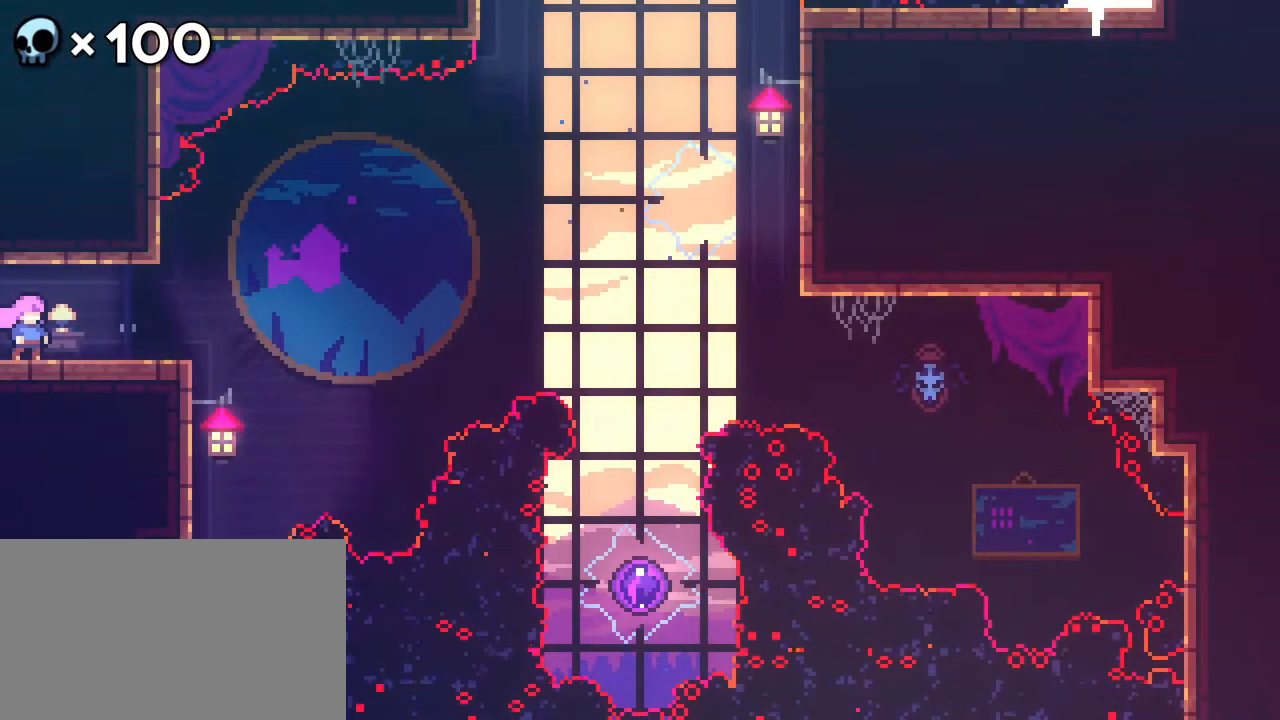
Gameplay with a controller (Xbox layout); each line is a JSON object with the inputs held at the frame after it (dt_ms = milliseconds from this image to that frame). "events" lists button and stick changes between this image and that frame as [ms after this image, input, new state], when the widget could be followed in between. Not read: L1 L2 L3 R3 SELECT START.
{"dt_ms": 500, "buttons": [], "events": []}
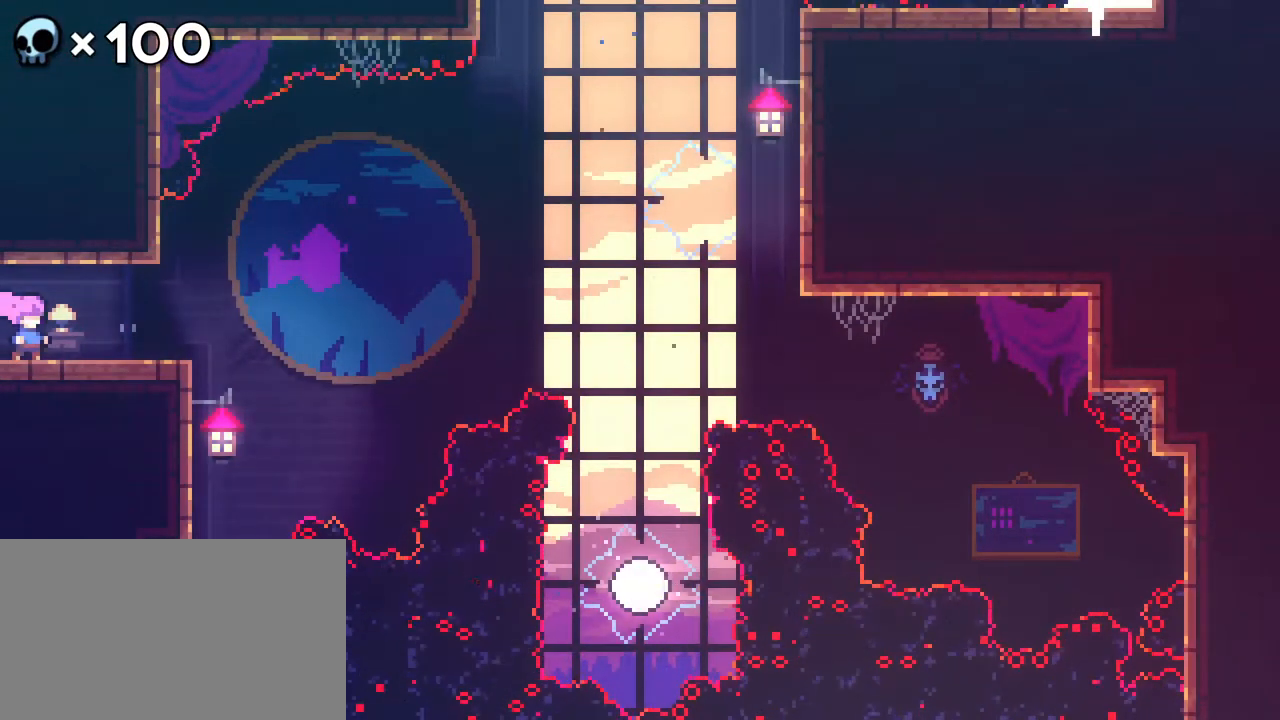
{"dt_ms": 500, "buttons": ["DPAD_UP", "DPAD_RIGHT"], "events": [[33, "DPAD_RIGHT", "down"], [283, "A", "down"], [400, "A", "up"], [417, "DPAD_UP", "down"]]}
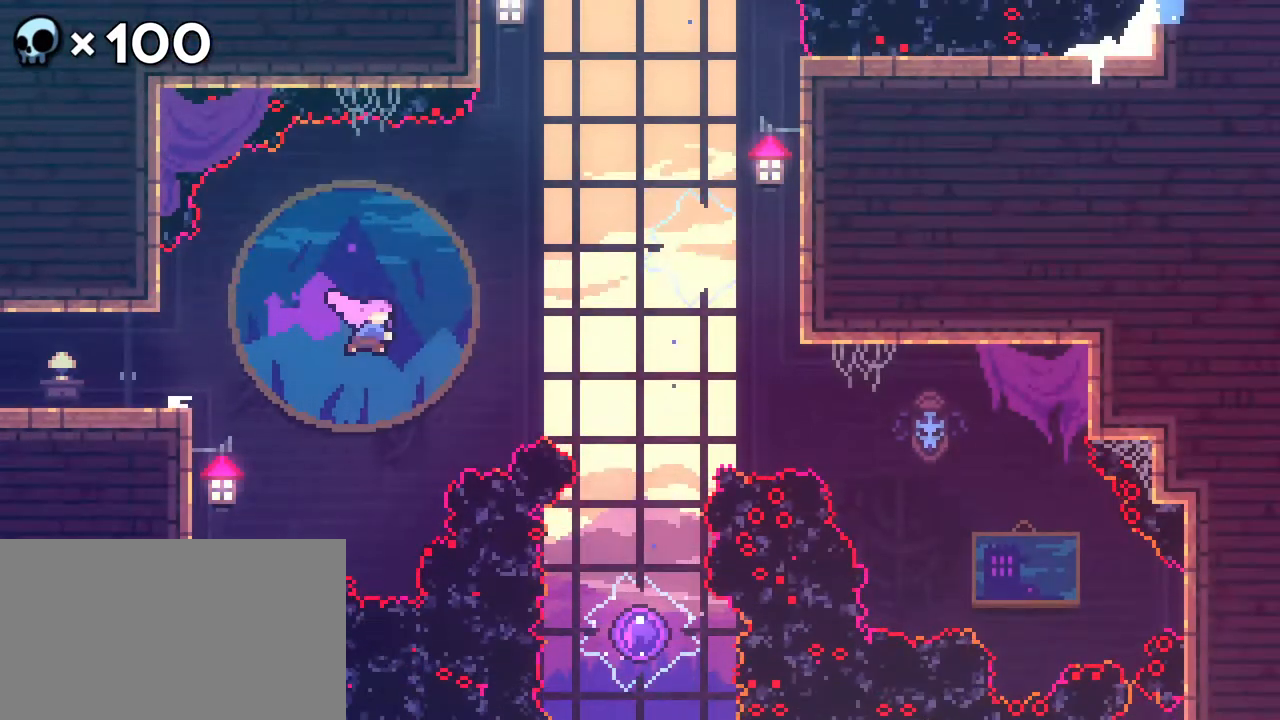
{"dt_ms": 500, "buttons": [], "events": [[17, "B", "down"], [150, "B", "up"], [283, "DPAD_RIGHT", "up"], [333, "DPAD_UP", "up"]]}
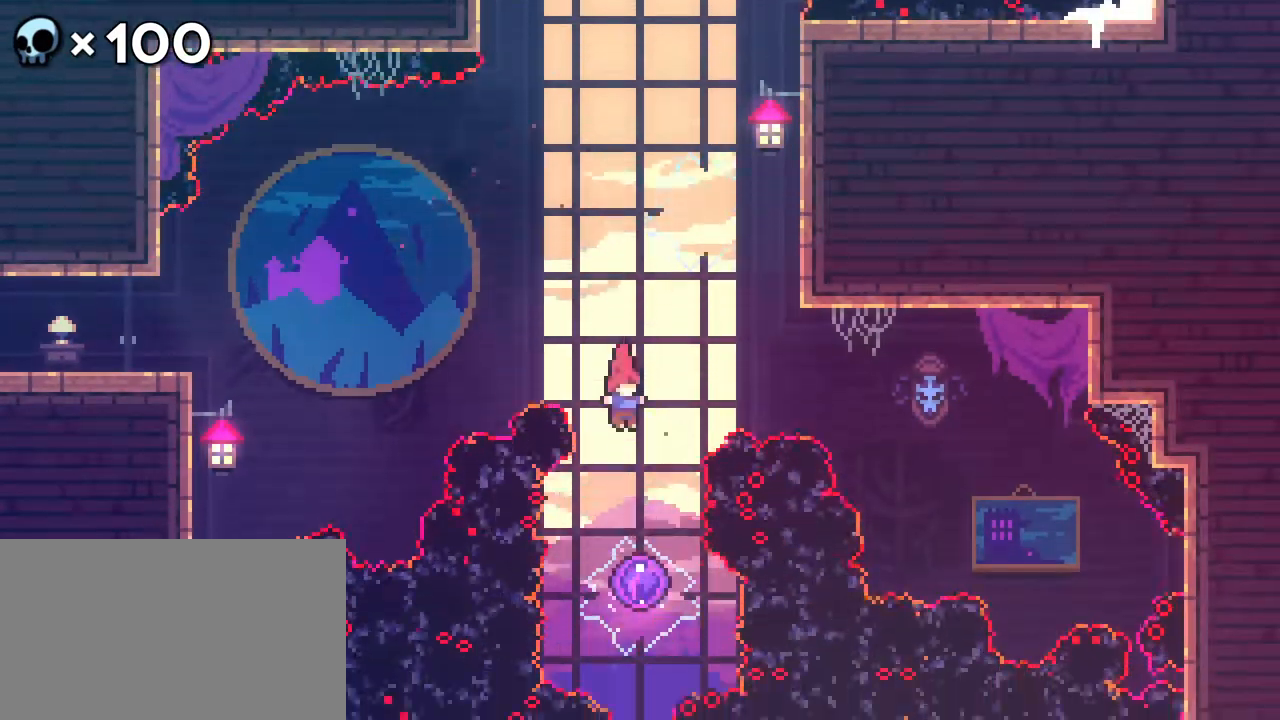
{"dt_ms": 500, "buttons": ["R2", "DPAD_UP", "DPAD_RIGHT"], "events": [[217, "DPAD_UP", "down"], [350, "DPAD_RIGHT", "down"], [450, "R2", "down"]]}
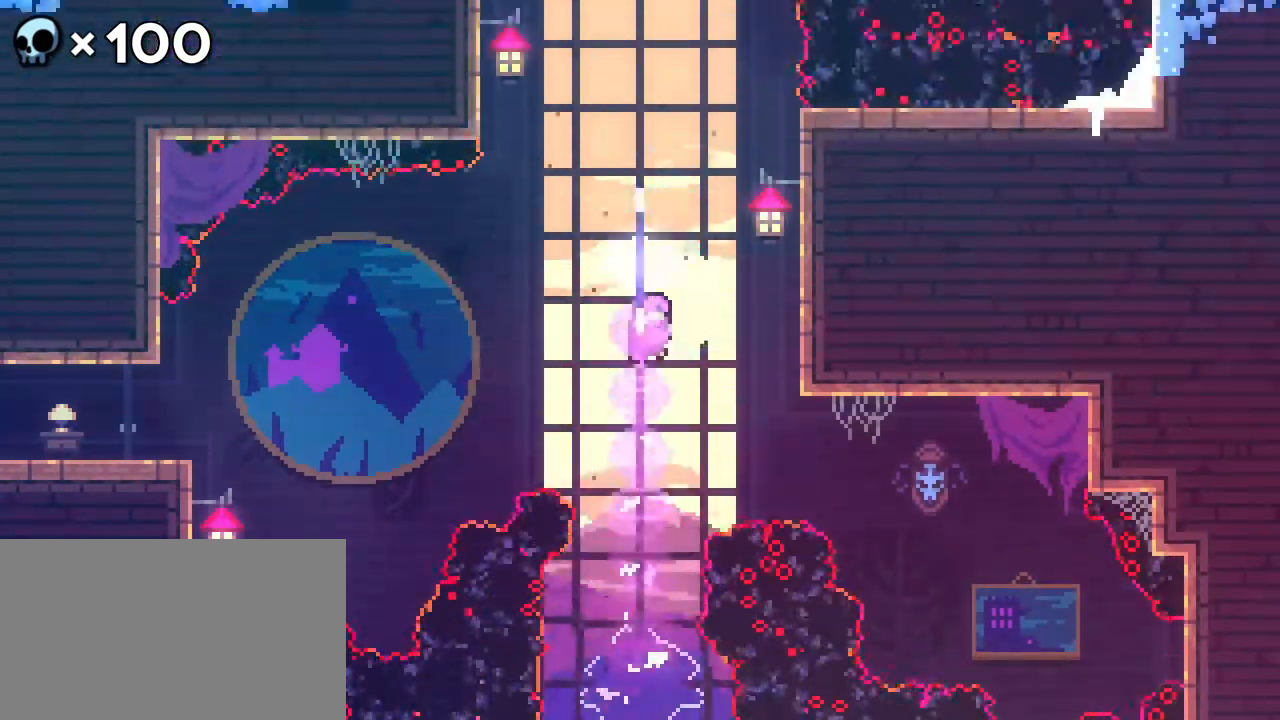
{"dt_ms": 500, "buttons": ["R2", "DPAD_UP"], "events": [[167, "B", "down"], [217, "B", "up"], [367, "DPAD_RIGHT", "up"]]}
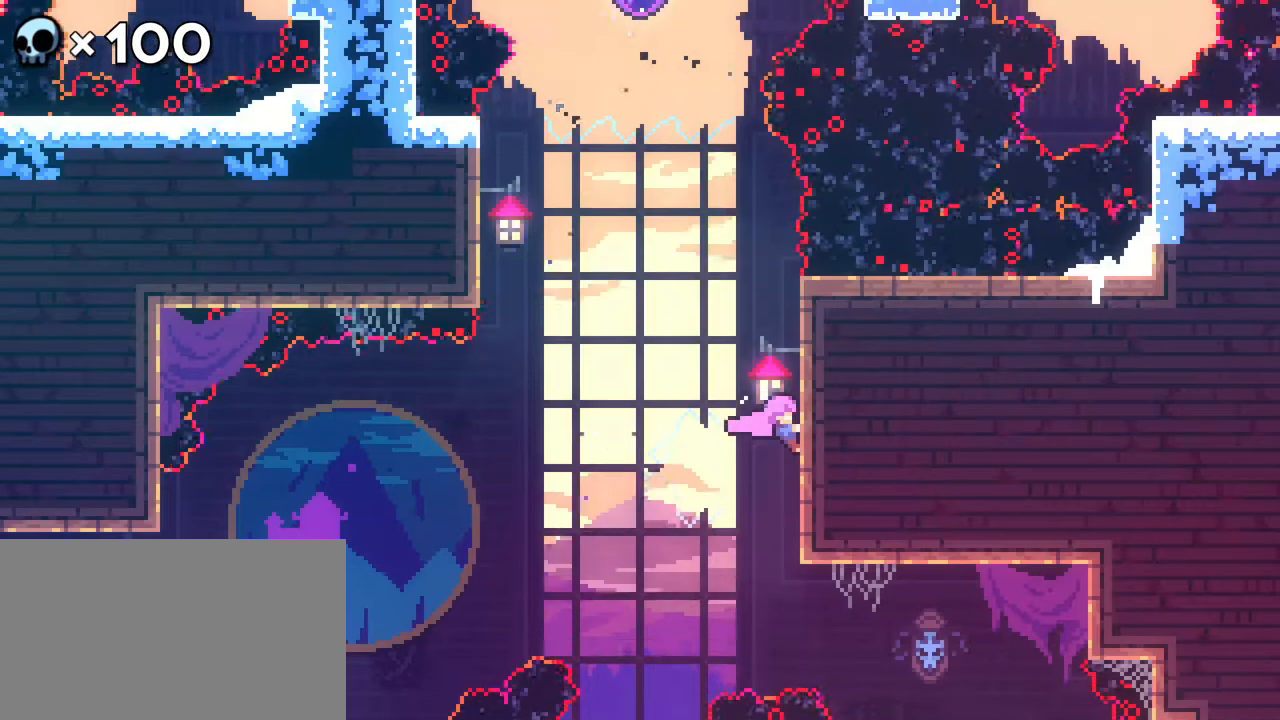
{"dt_ms": 1000, "buttons": ["R2", "DPAD_UP"], "events": [[250, "DPAD_UP", "up"], [433, "DPAD_LEFT", "down"], [467, "A", "down"], [567, "DPAD_UP", "down"], [617, "A", "up"], [667, "DPAD_LEFT", "up"], [700, "B", "down"], [883, "B", "up"]]}
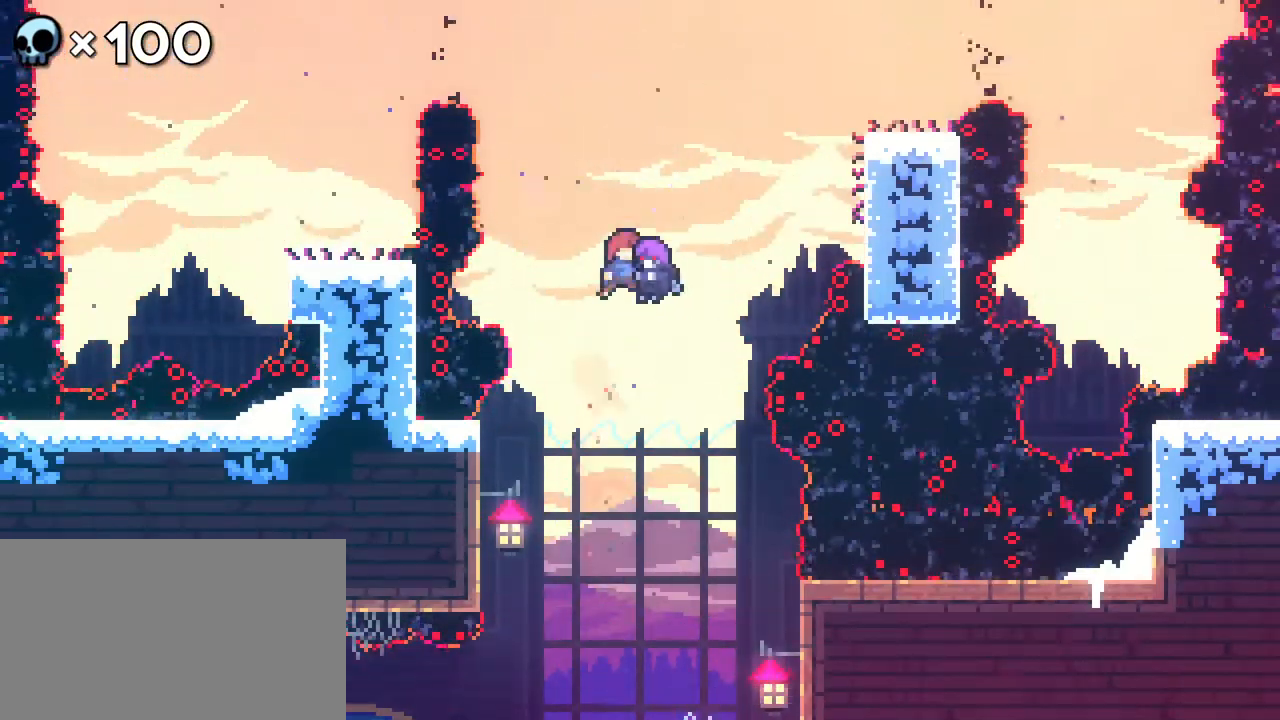
{"dt_ms": 500, "buttons": ["B", "DPAD_LEFT"], "events": [[317, "DPAD_UP", "up"], [367, "DPAD_LEFT", "down"], [367, "R2", "up"], [467, "B", "down"]]}
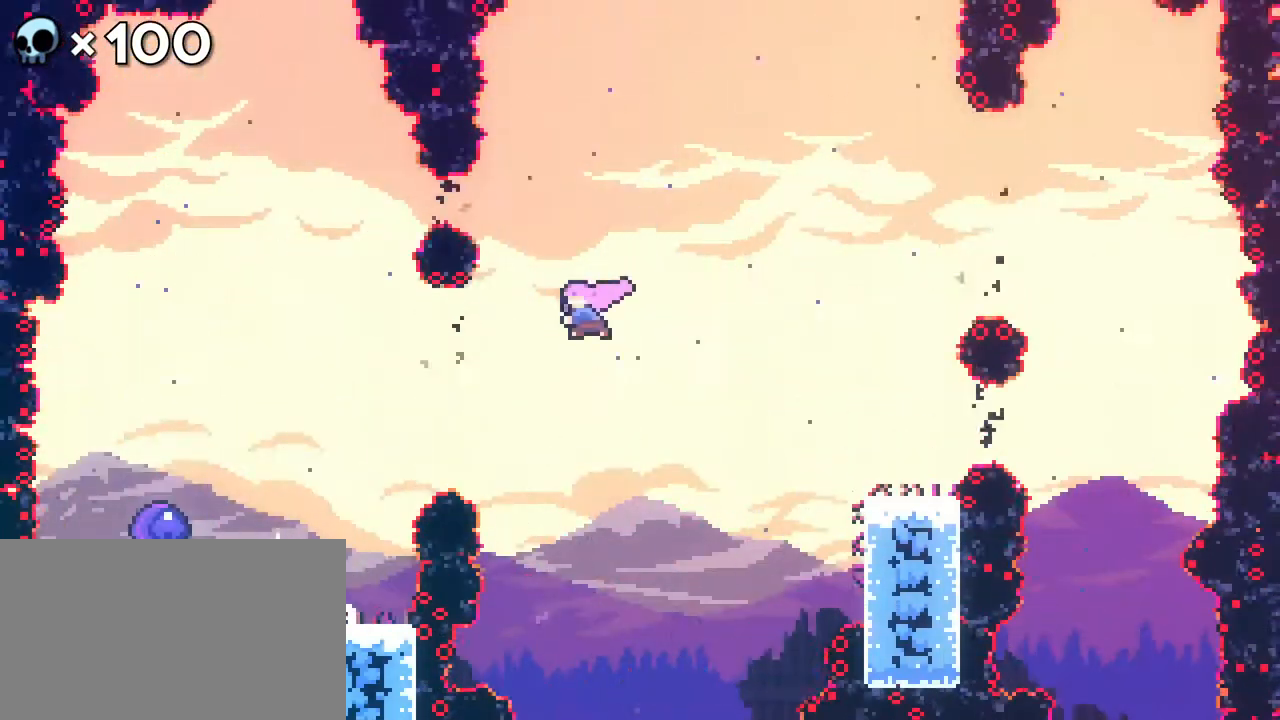
{"dt_ms": 500, "buttons": [], "events": [[67, "B", "up"], [333, "DPAD_LEFT", "up"]]}
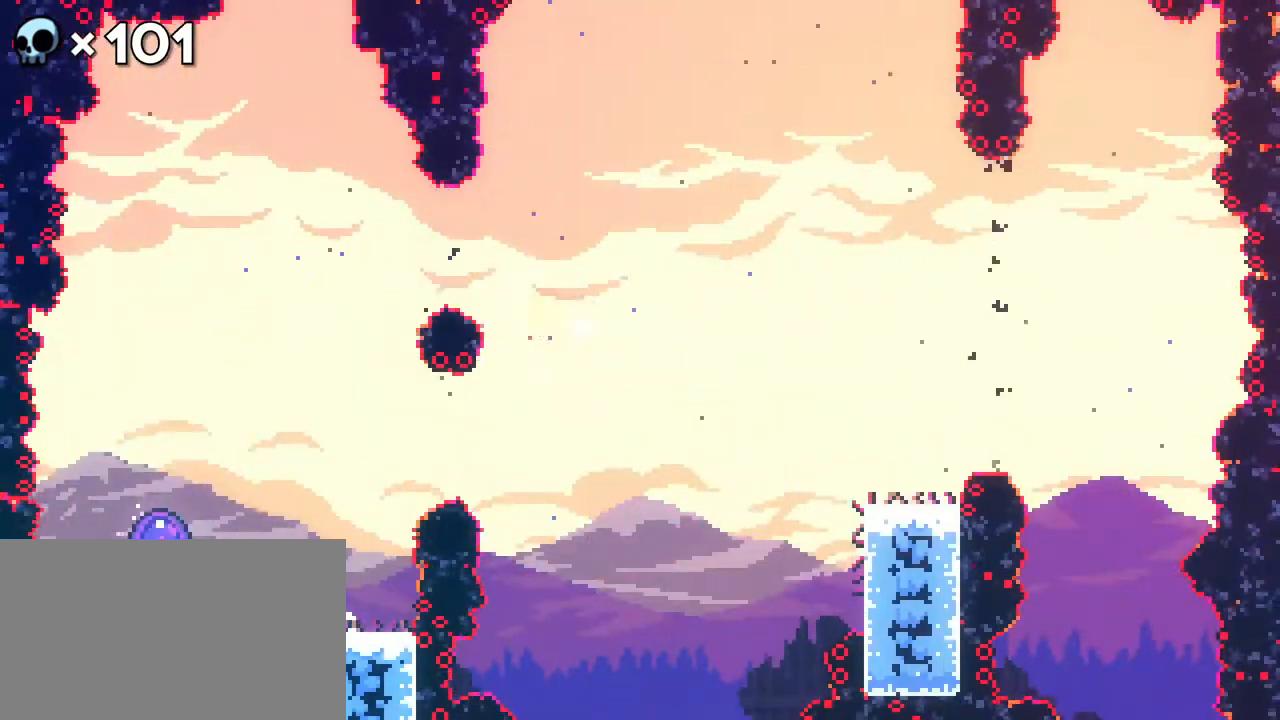
{"dt_ms": 500, "buttons": ["R2"], "events": [[17, "R2", "down"]]}
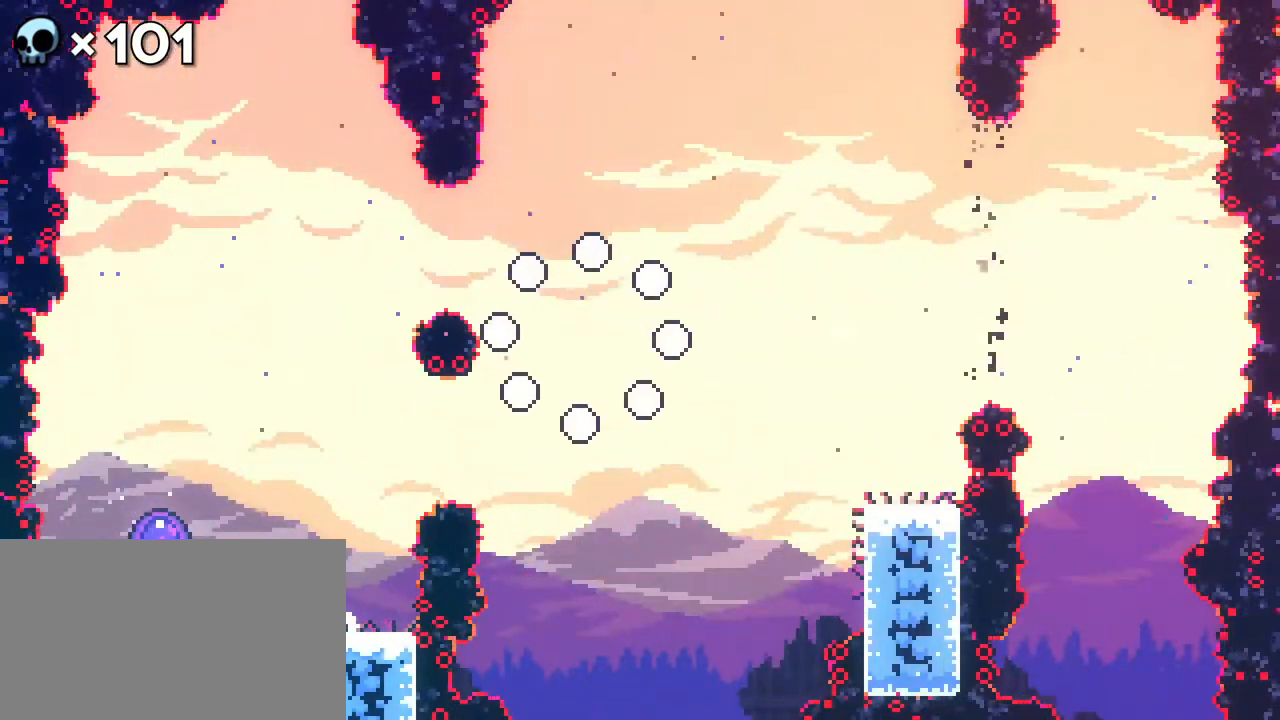
{"dt_ms": 500, "buttons": ["B", "DPAD_LEFT"], "events": [[100, "DPAD_UP", "down"], [133, "DPAD_RIGHT", "down"], [183, "DPAD_RIGHT", "up"], [183, "DPAD_UP", "up"], [233, "DPAD_LEFT", "down"], [283, "R2", "up"], [417, "B", "down"]]}
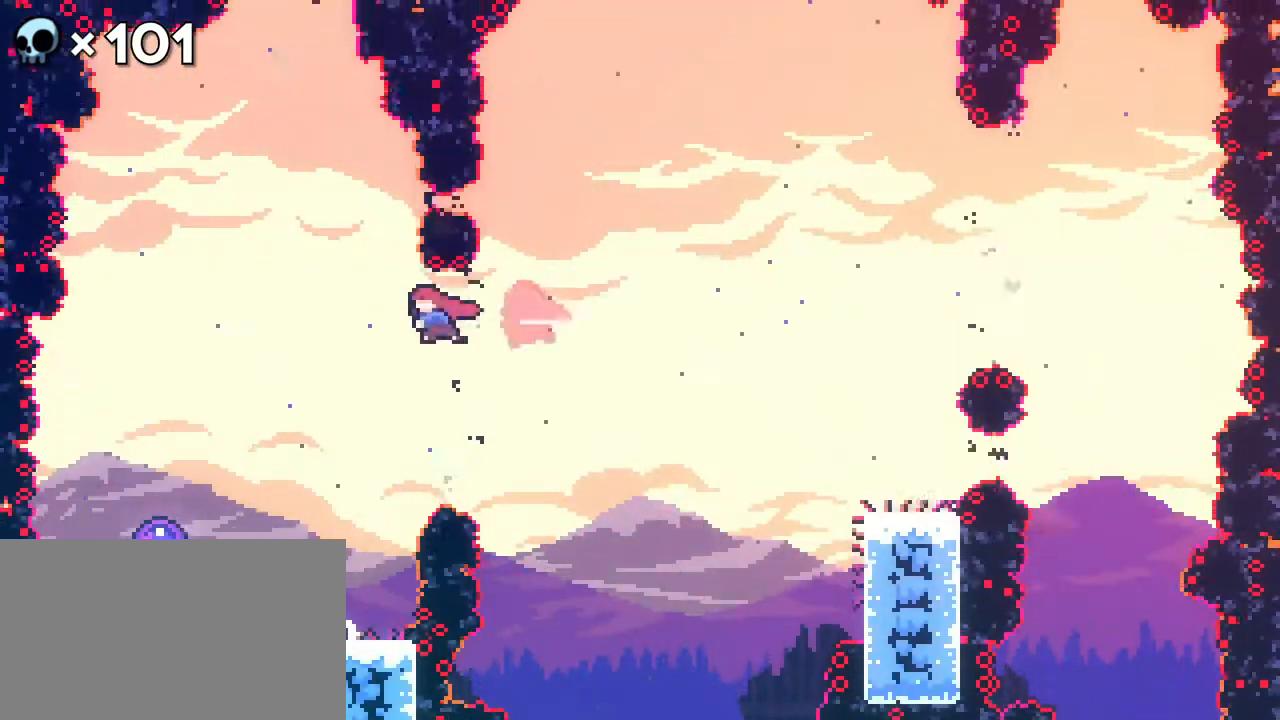
{"dt_ms": 500, "buttons": ["DPAD_UP"], "events": [[17, "B", "up"], [200, "DPAD_LEFT", "up"], [283, "DPAD_RIGHT", "down"], [333, "DPAD_UP", "down"], [383, "DPAD_RIGHT", "up"]]}
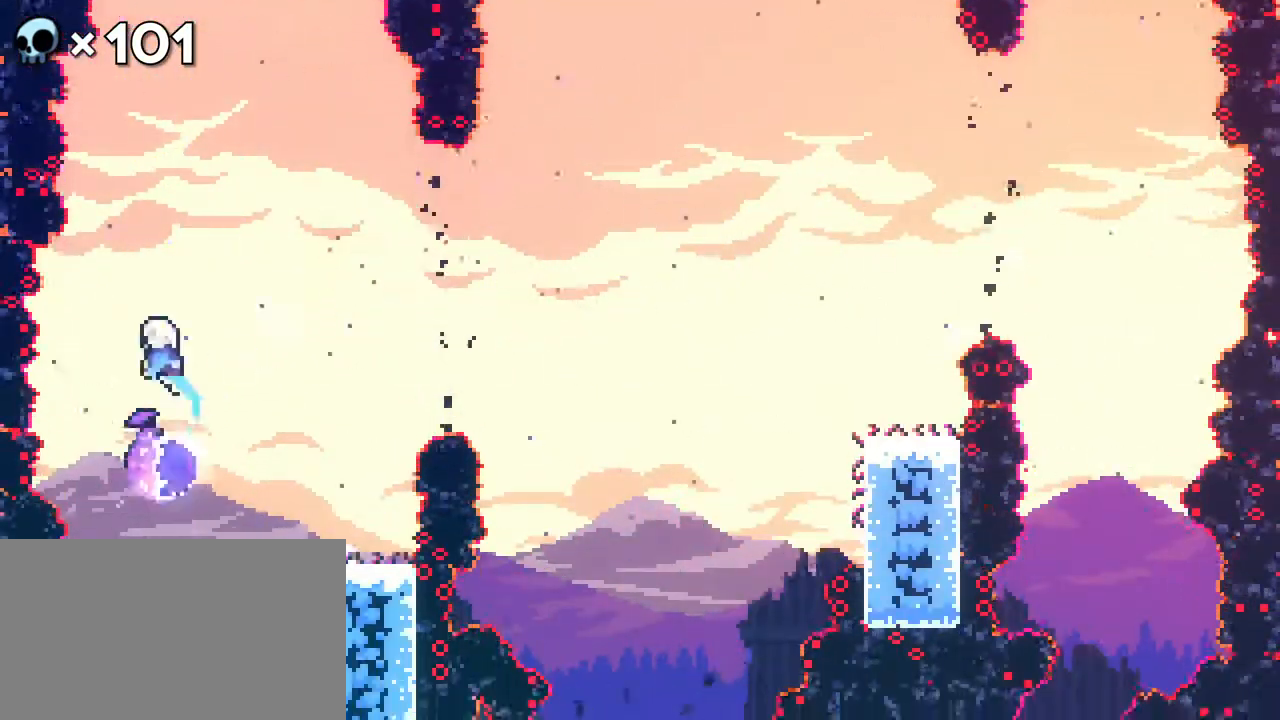
{"dt_ms": 500, "buttons": ["B", "DPAD_RIGHT"], "events": [[17, "DPAD_RIGHT", "down"], [233, "DPAD_UP", "up"], [367, "B", "down"]]}
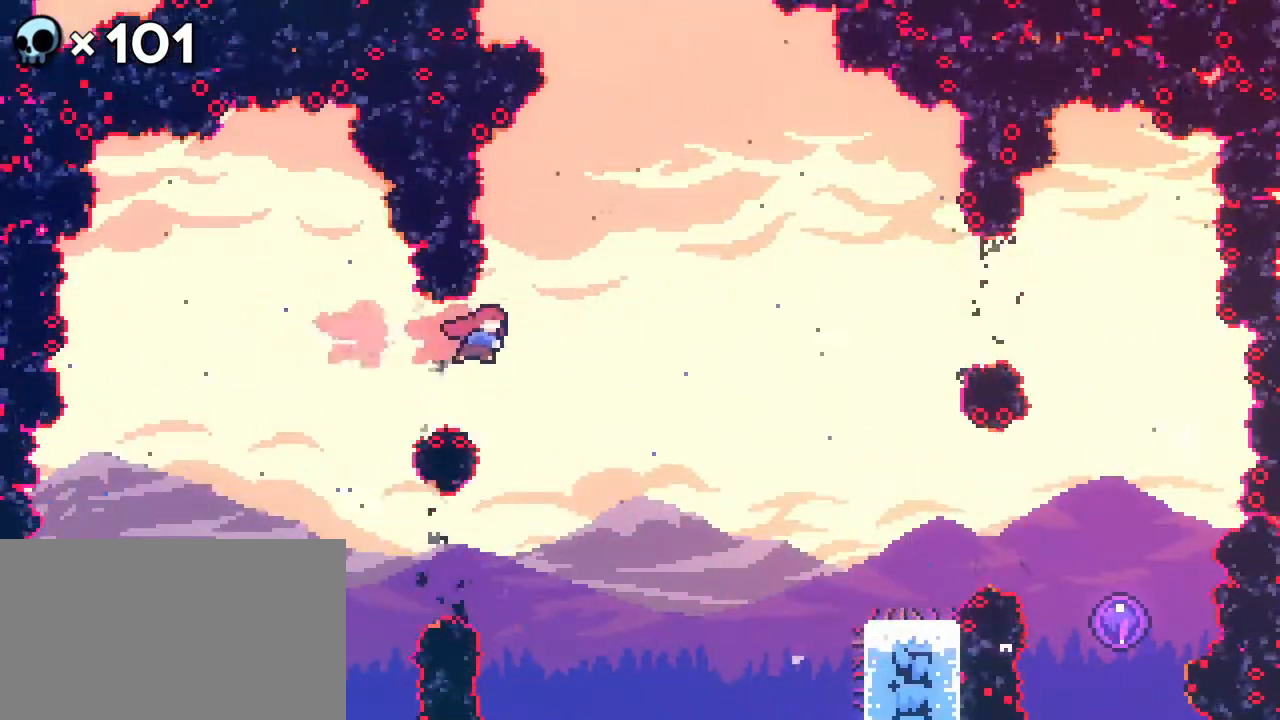
{"dt_ms": 500, "buttons": [], "events": [[17, "B", "up"], [133, "DPAD_RIGHT", "up"], [233, "DPAD_RIGHT", "down"], [250, "B", "down"], [350, "B", "up"], [367, "DPAD_RIGHT", "up"]]}
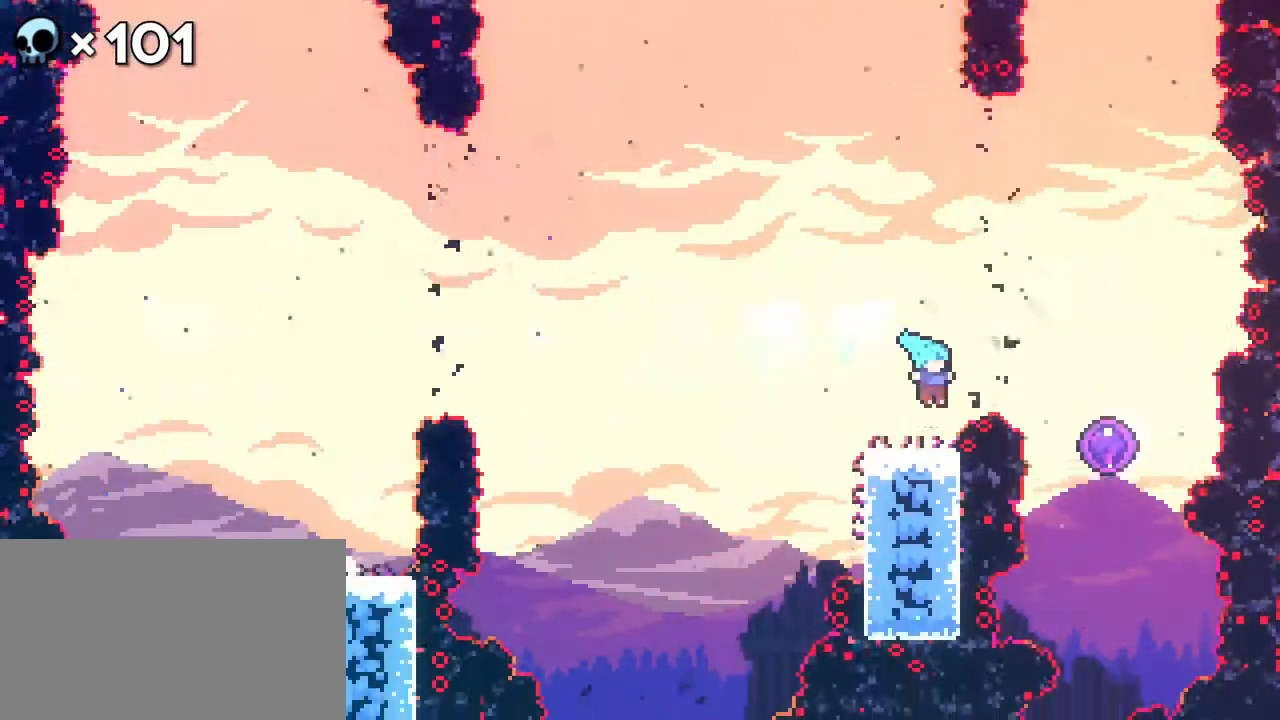
{"dt_ms": 500, "buttons": [], "events": []}
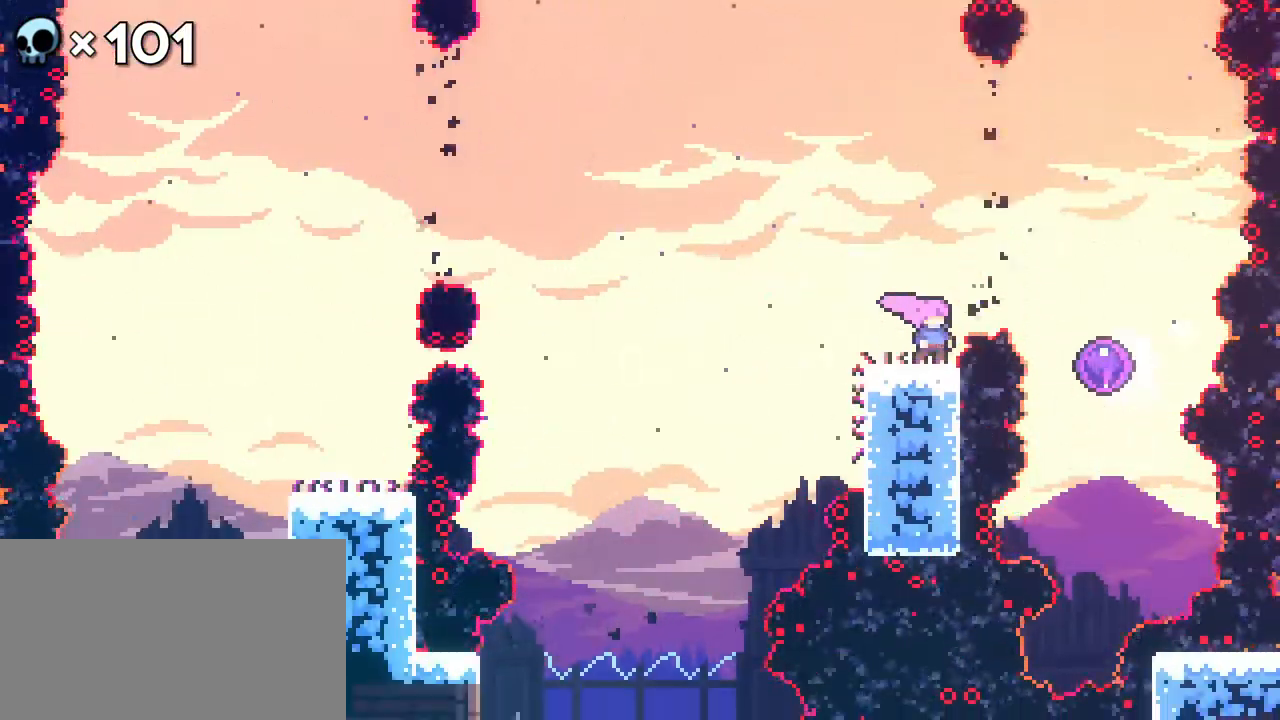
{"dt_ms": 500, "buttons": [], "events": []}
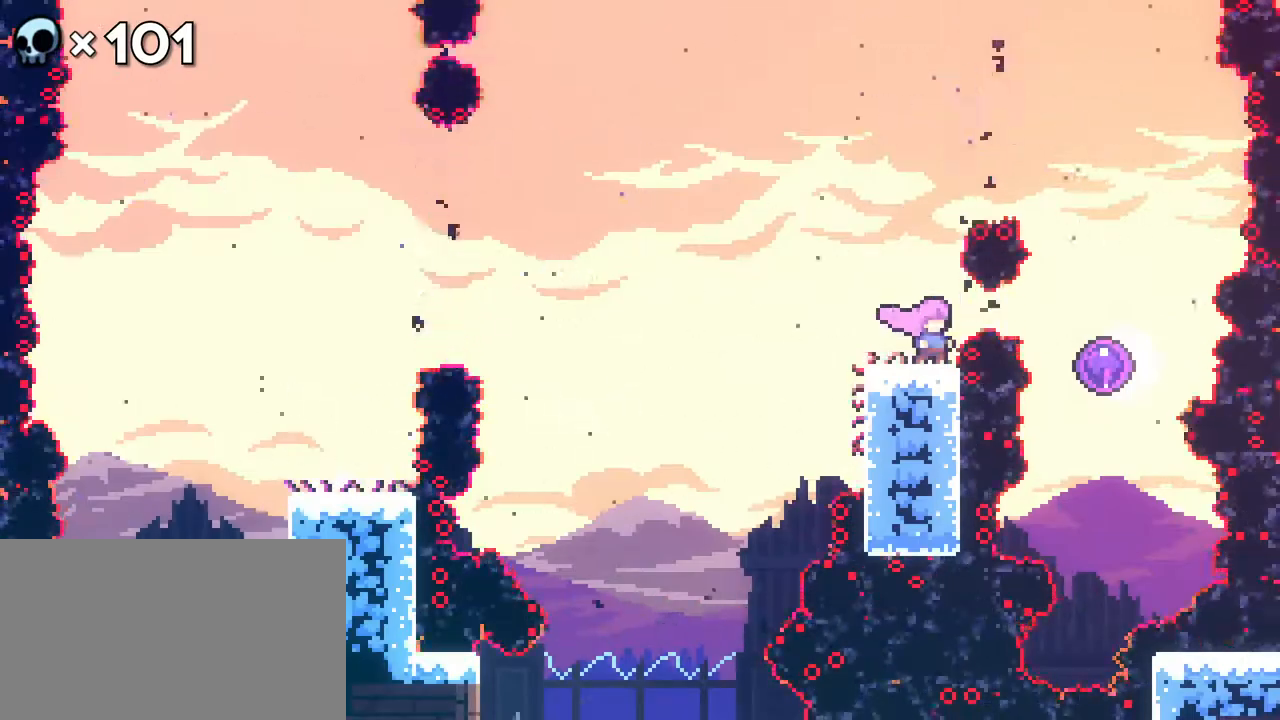
{"dt_ms": 500, "buttons": ["DPAD_UP"], "events": [[50, "A", "down"], [83, "DPAD_RIGHT", "down"], [183, "A", "up"], [367, "DPAD_RIGHT", "up"], [417, "DPAD_UP", "down"]]}
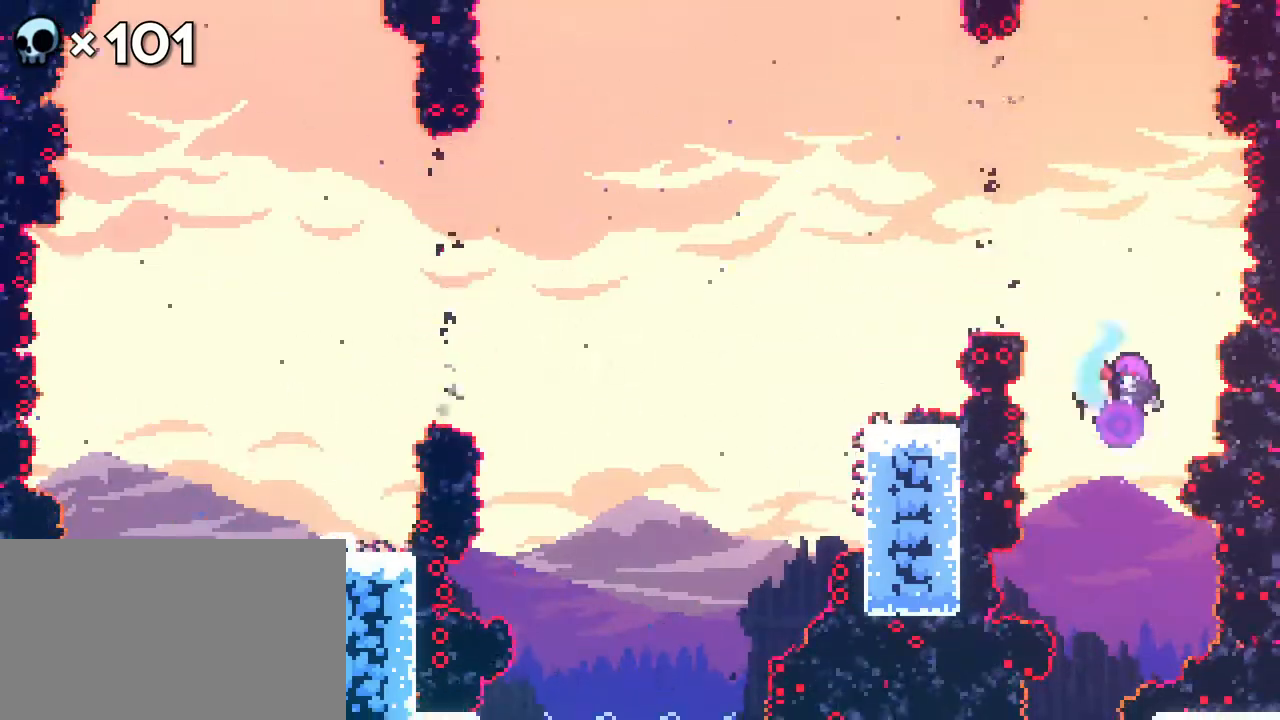
{"dt_ms": 500, "buttons": ["DPAD_UP"], "events": [[200, "DPAD_UP", "up"], [483, "DPAD_UP", "down"]]}
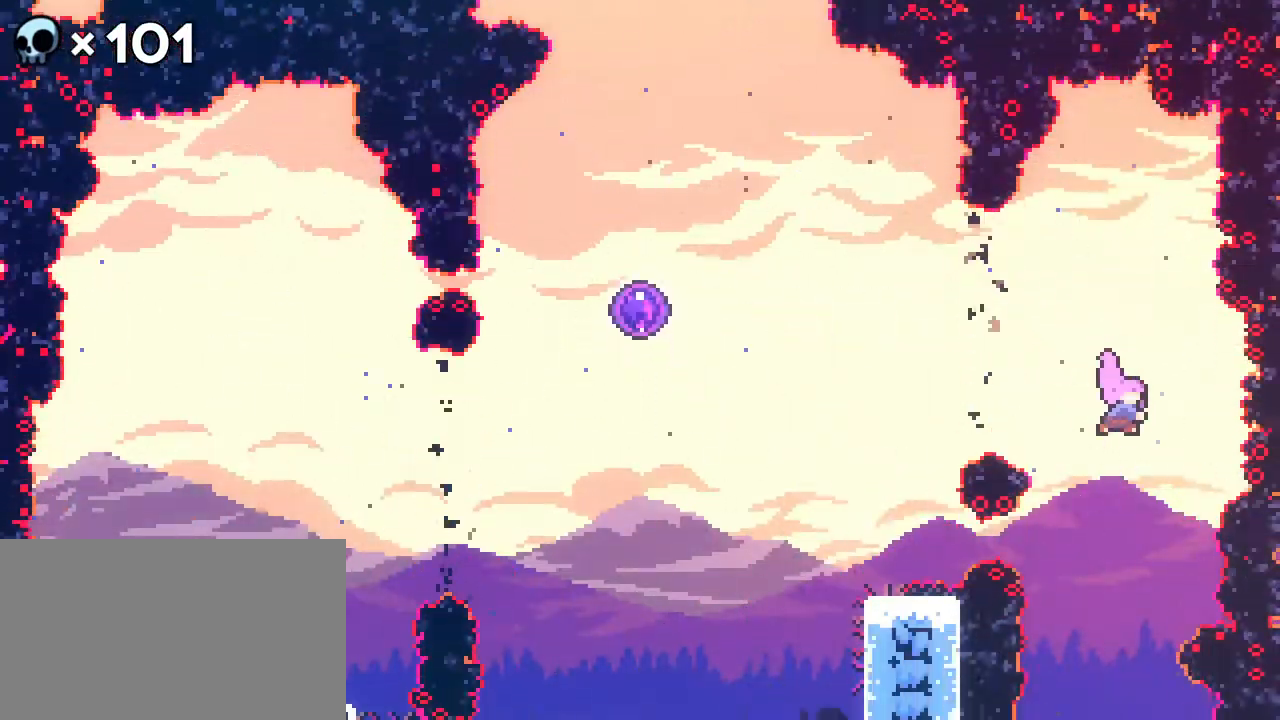
{"dt_ms": 500, "buttons": ["B", "DPAD_LEFT"], "events": [[17, "B", "down"], [33, "DPAD_LEFT", "down"], [167, "B", "up"], [267, "DPAD_UP", "up"], [383, "B", "down"]]}
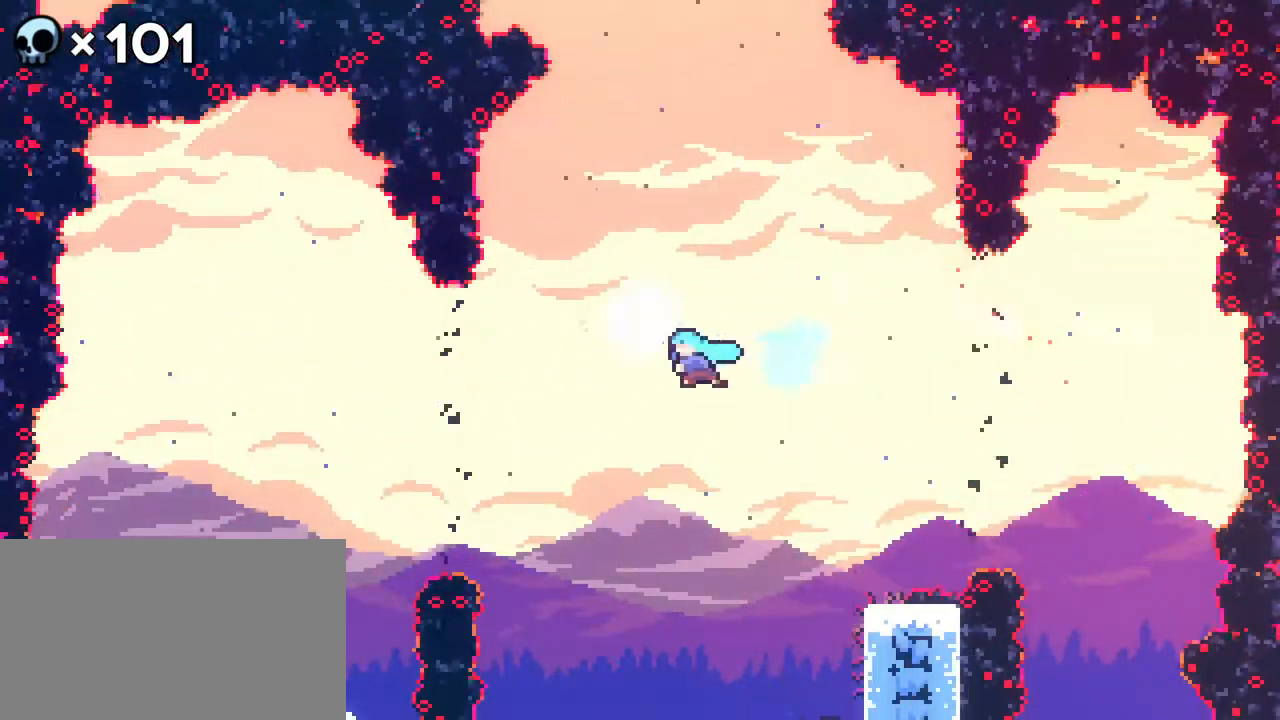
{"dt_ms": 500, "buttons": [], "events": [[17, "B", "up"], [183, "DPAD_LEFT", "up"]]}
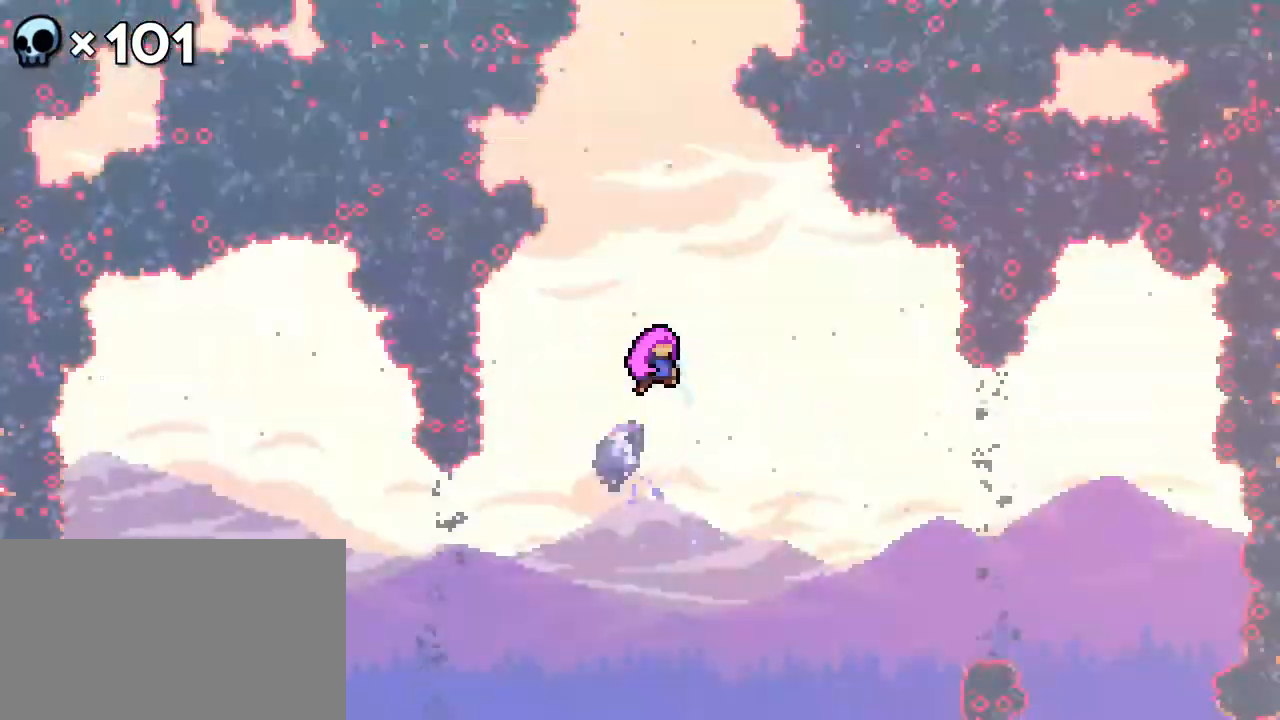
{"dt_ms": 500, "buttons": [], "events": []}
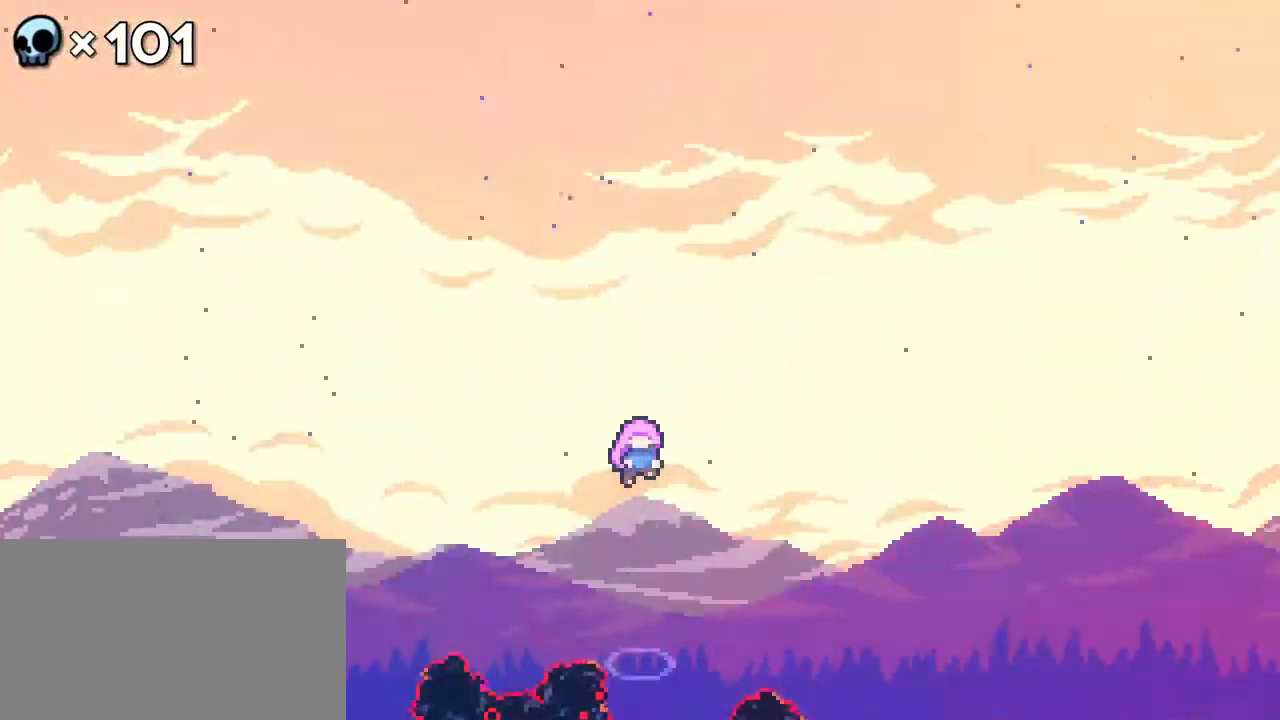
{"dt_ms": 500, "buttons": [], "events": []}